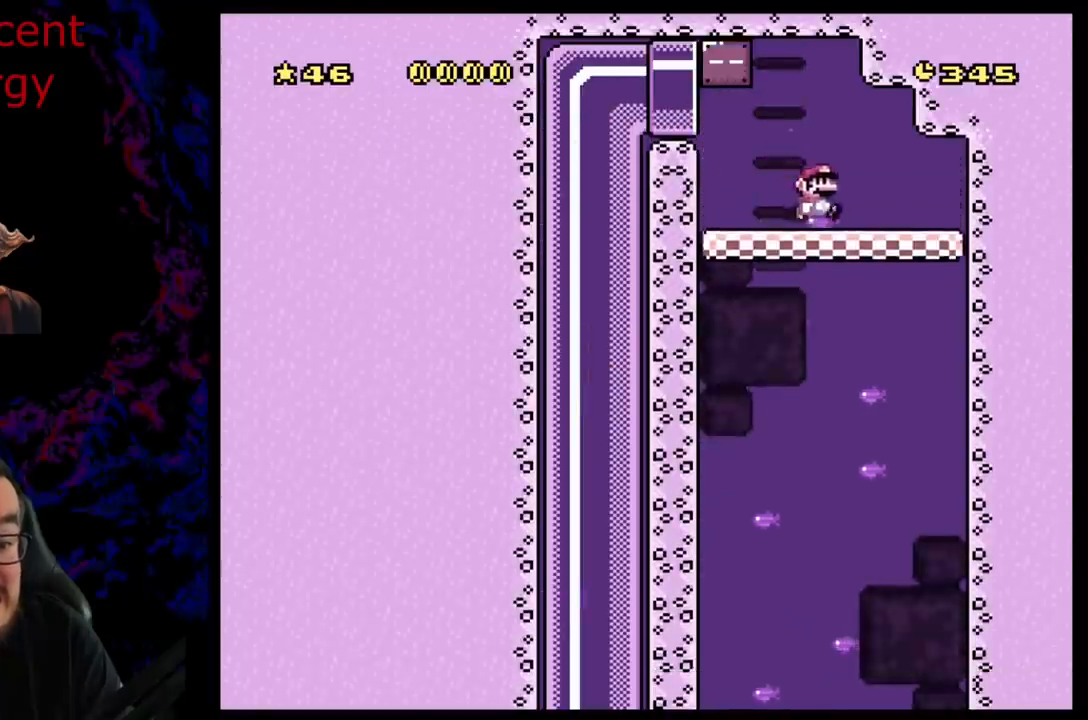
Gameplay with a controller (Nintendo layout); each line is a JSON object with the inputs held at the frame after it. "events" lists button and stick changes between this image and that frame as [ms after this image, input, new state], when the widget could be followed in between. Not read: L3 R3.
{"buttons": ["B", "Y", "DPAD_LEFT"], "events": [[17, "DPAD_DOWN", "up"], [17, "DPAD_LEFT", "down"], [17, "DPAD_RIGHT", "up"], [117, "DPAD_LEFT", "up"], [433, "DPAD_LEFT", "down"]]}
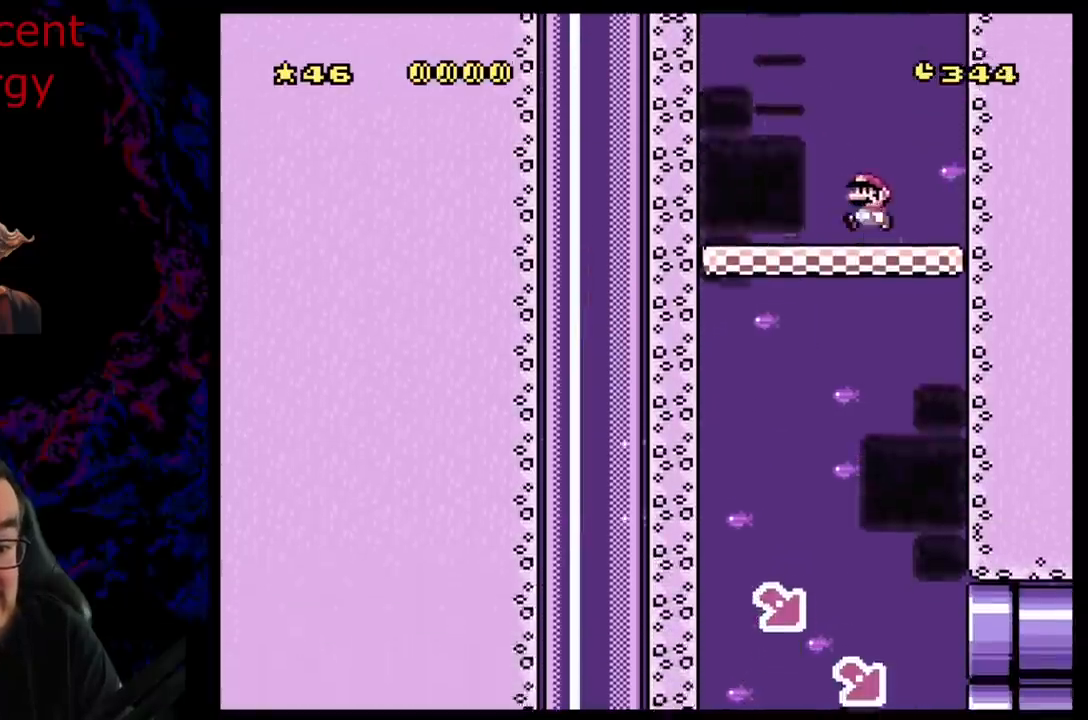
{"buttons": ["B", "Y", "DPAD_RIGHT"], "events": [[67, "DPAD_LEFT", "up"], [117, "DPAD_LEFT", "down"], [283, "DPAD_LEFT", "up"], [400, "DPAD_RIGHT", "down"]]}
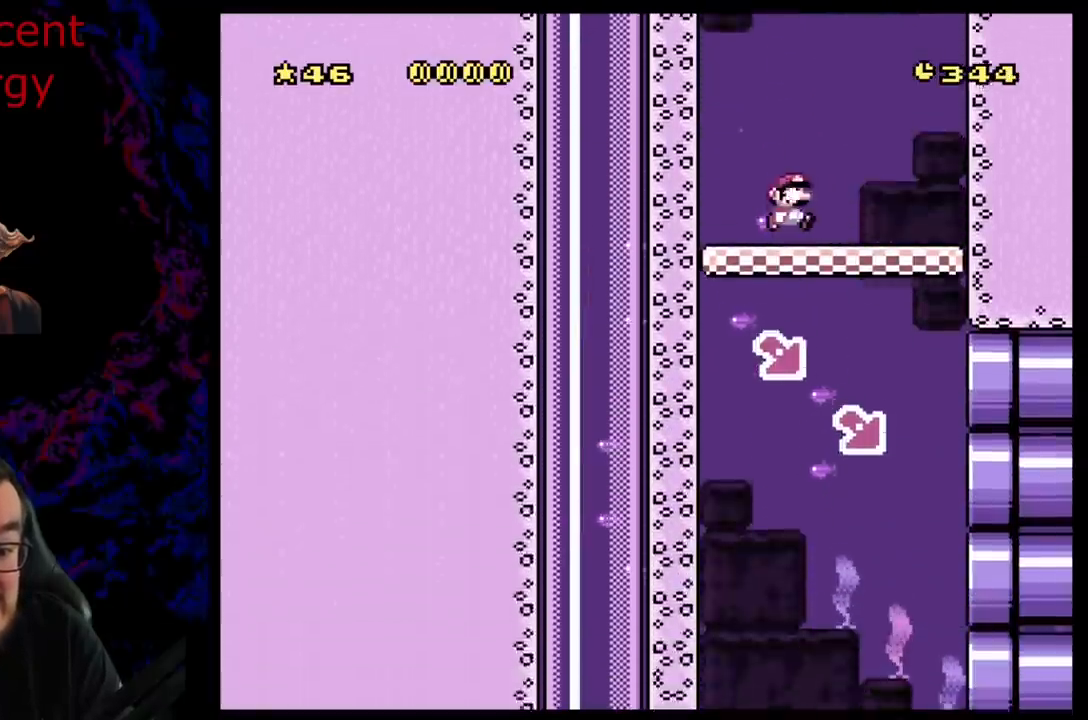
{"buttons": ["B", "Y", "DPAD_RIGHT"], "events": [[17, "DPAD_RIGHT", "up"], [67, "DPAD_RIGHT", "down"]]}
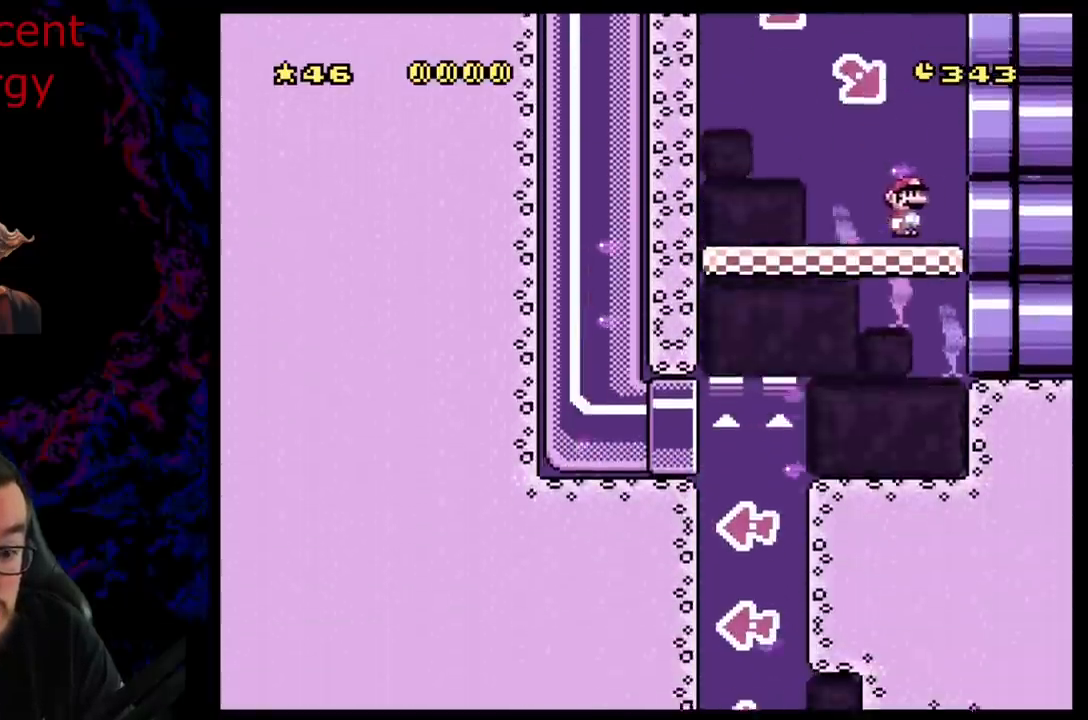
{"buttons": ["B", "Y", "DPAD_RIGHT"], "events": []}
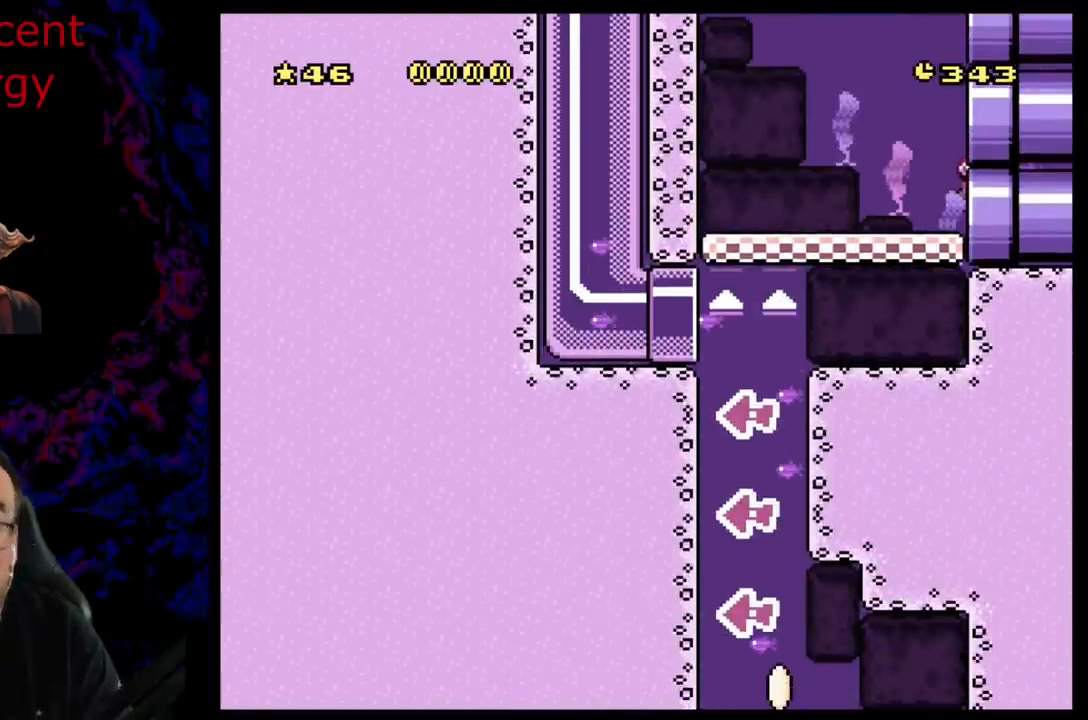
{"buttons": ["B", "Y"], "events": [[233, "DPAD_RIGHT", "up"]]}
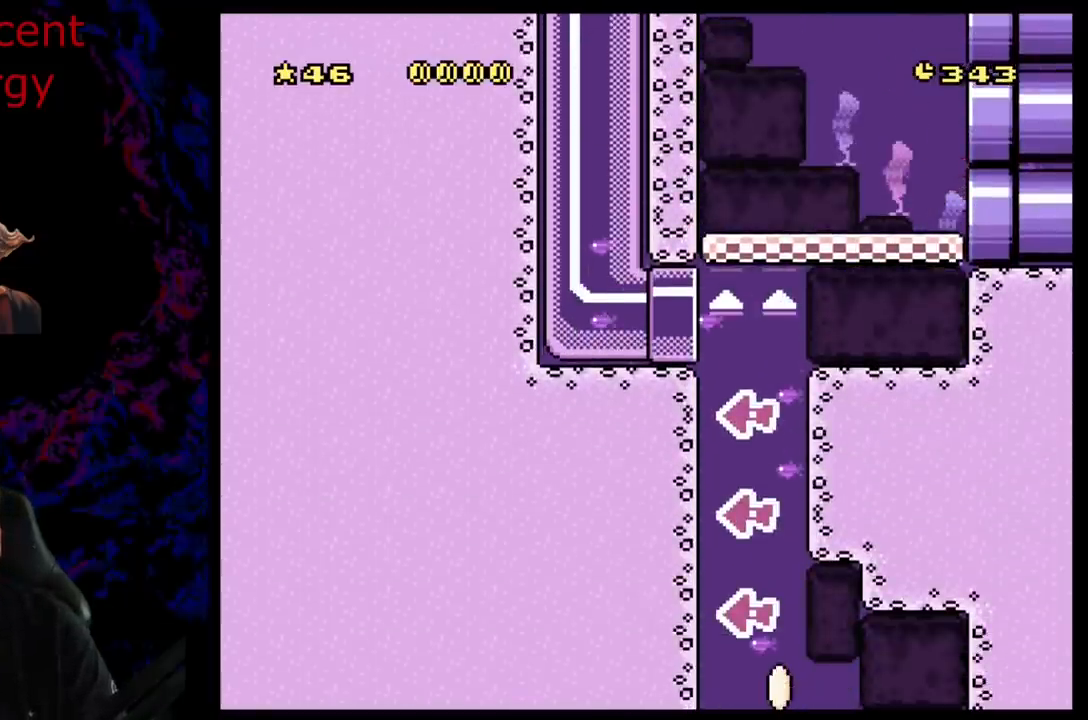
{"buttons": ["B", "Y"], "events": []}
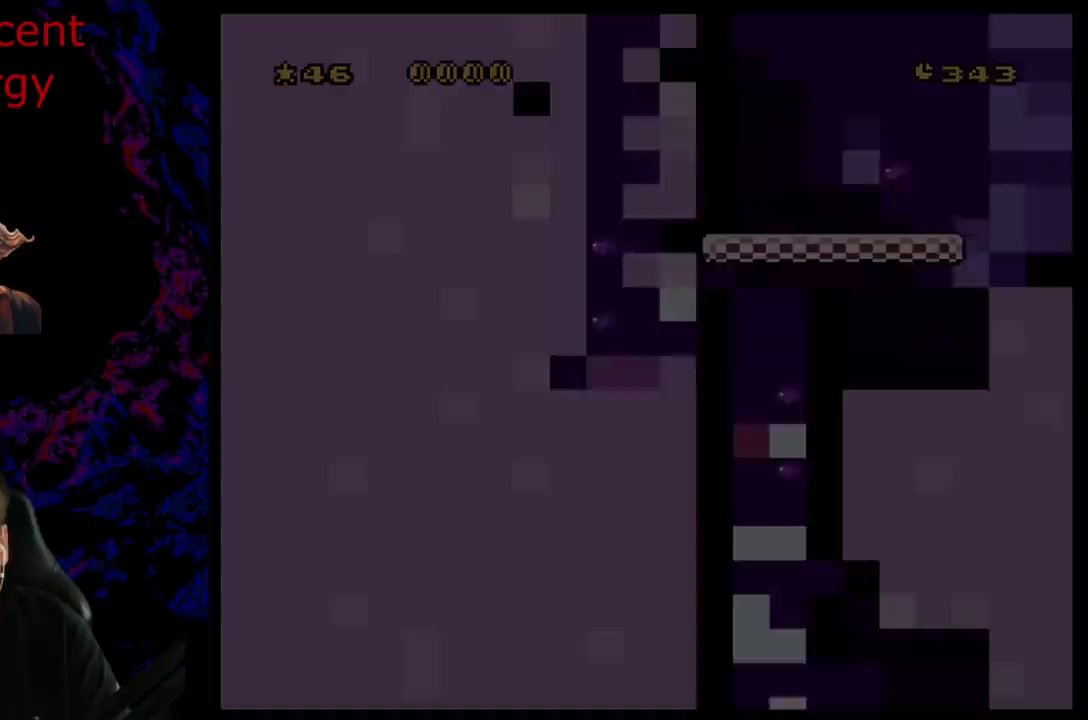
{"buttons": ["B", "Y"], "events": []}
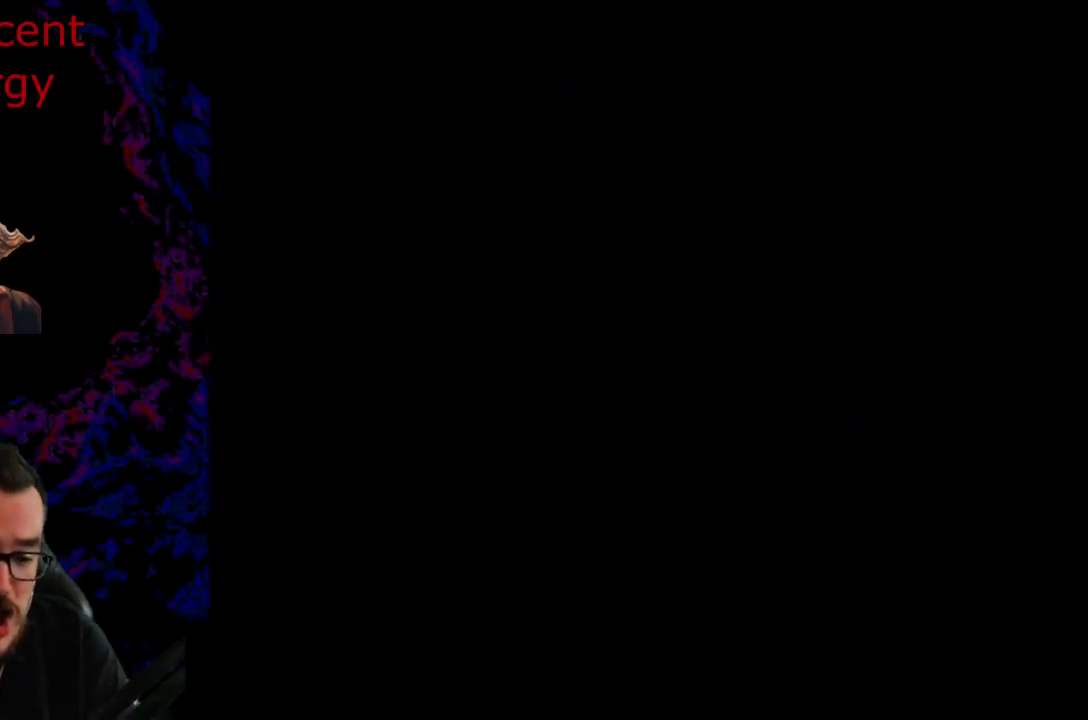
{"buttons": ["B", "Y"], "events": []}
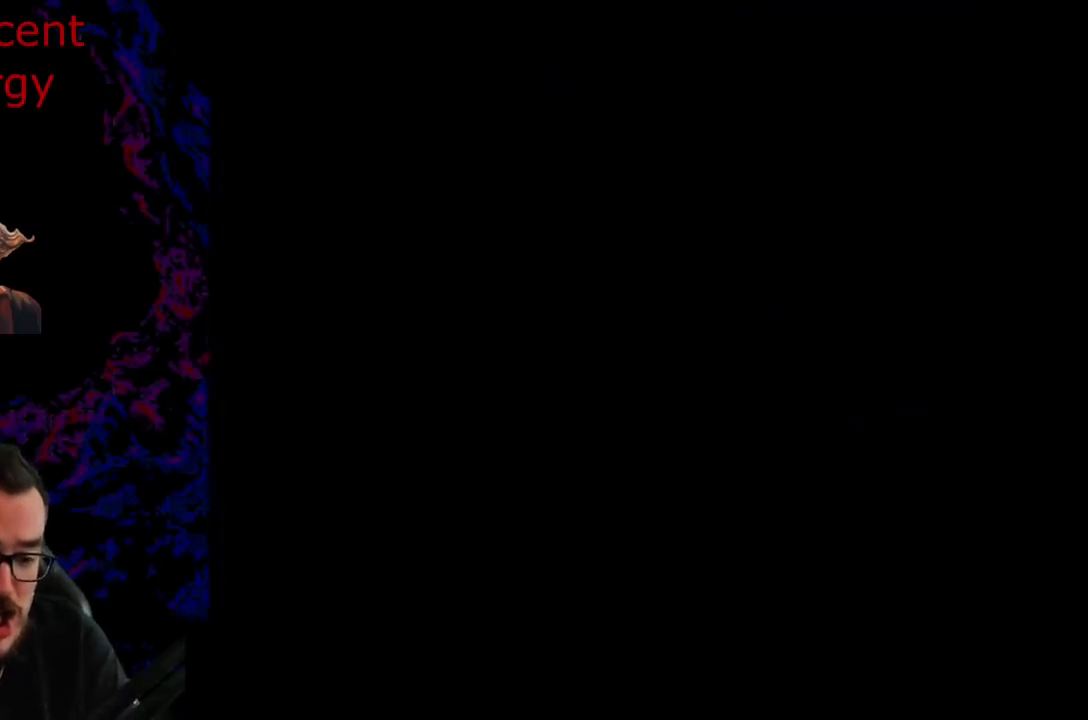
{"buttons": ["B", "Y"], "events": []}
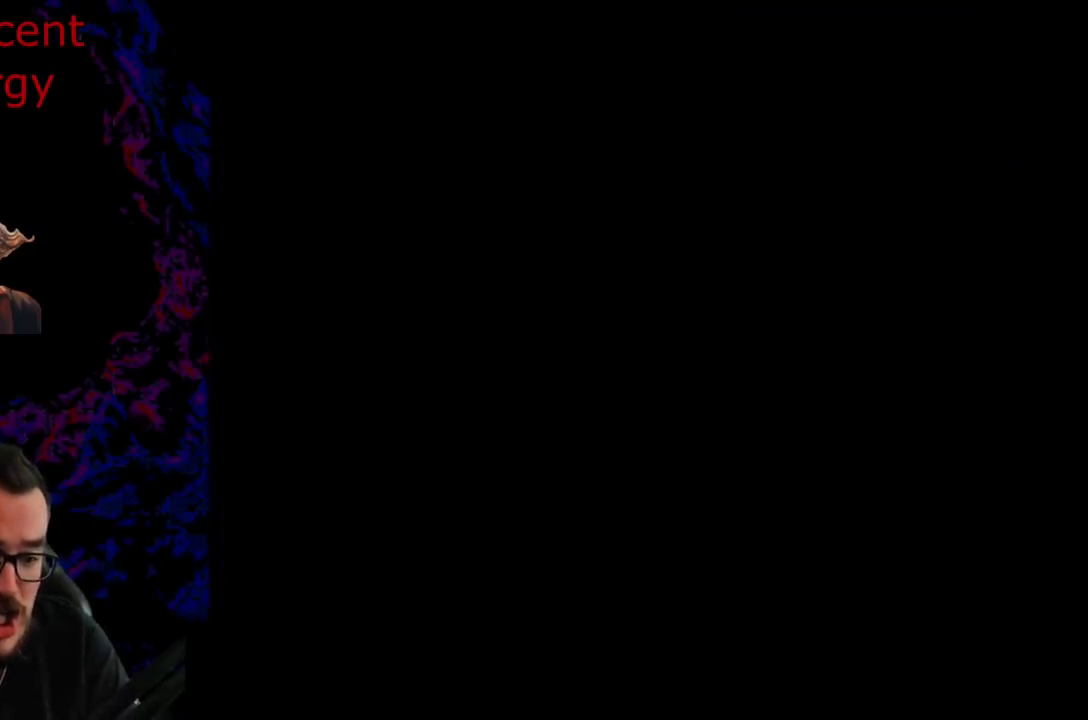
{"buttons": ["B", "Y"], "events": []}
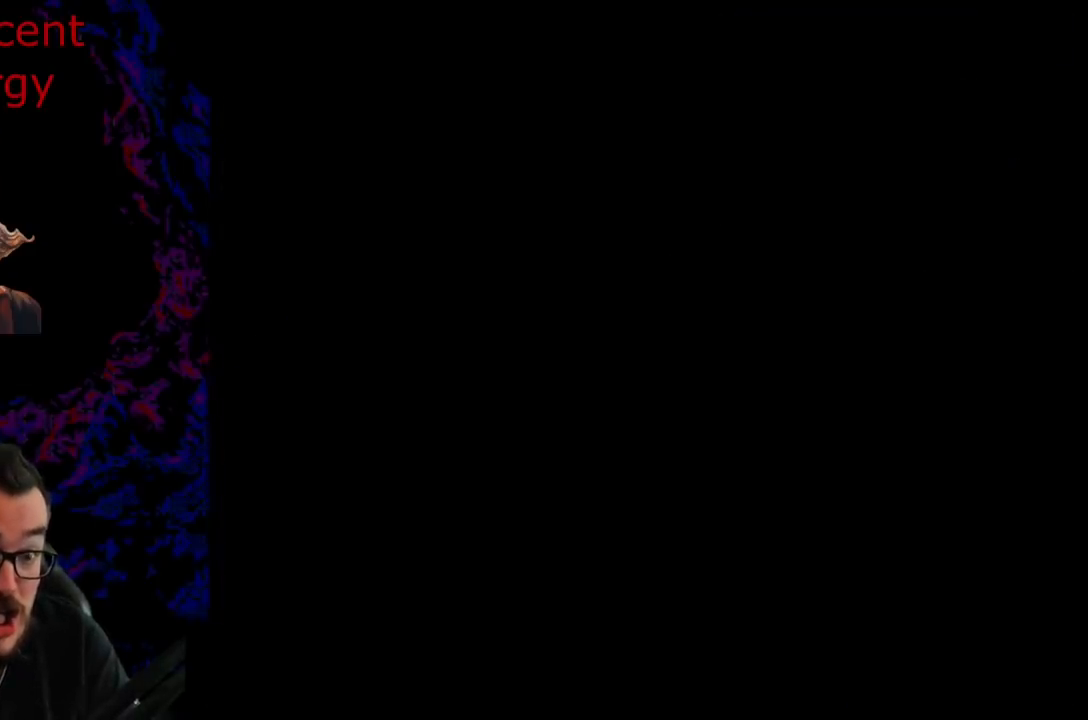
{"buttons": ["B", "Y"], "events": []}
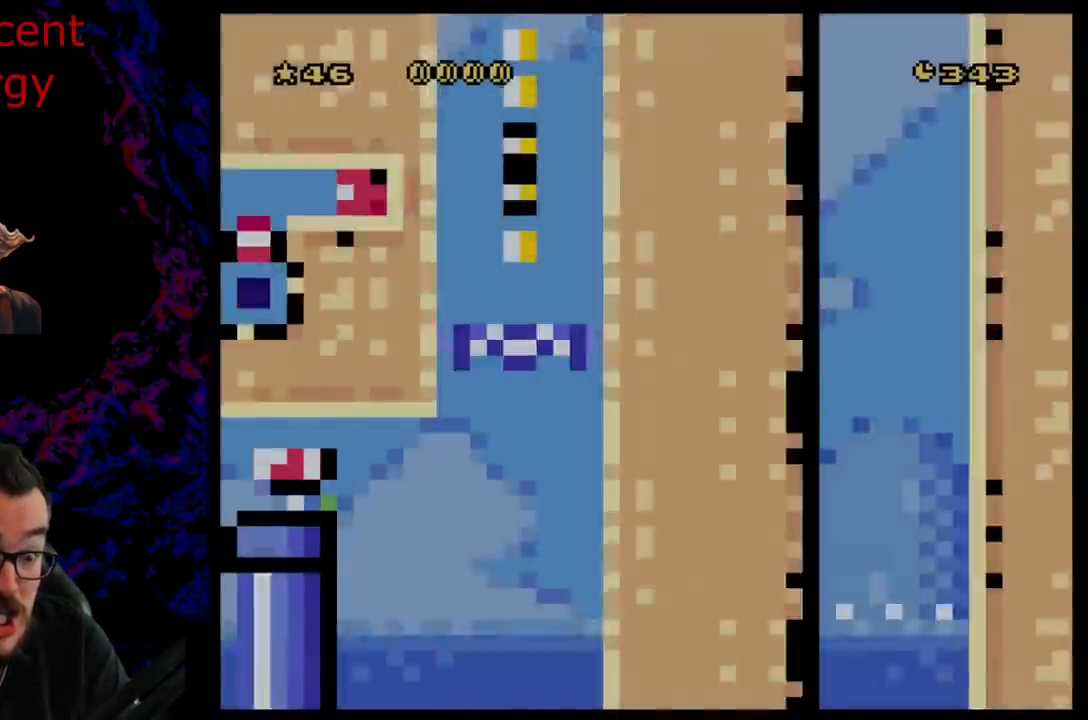
{"buttons": ["B", "Y"], "events": []}
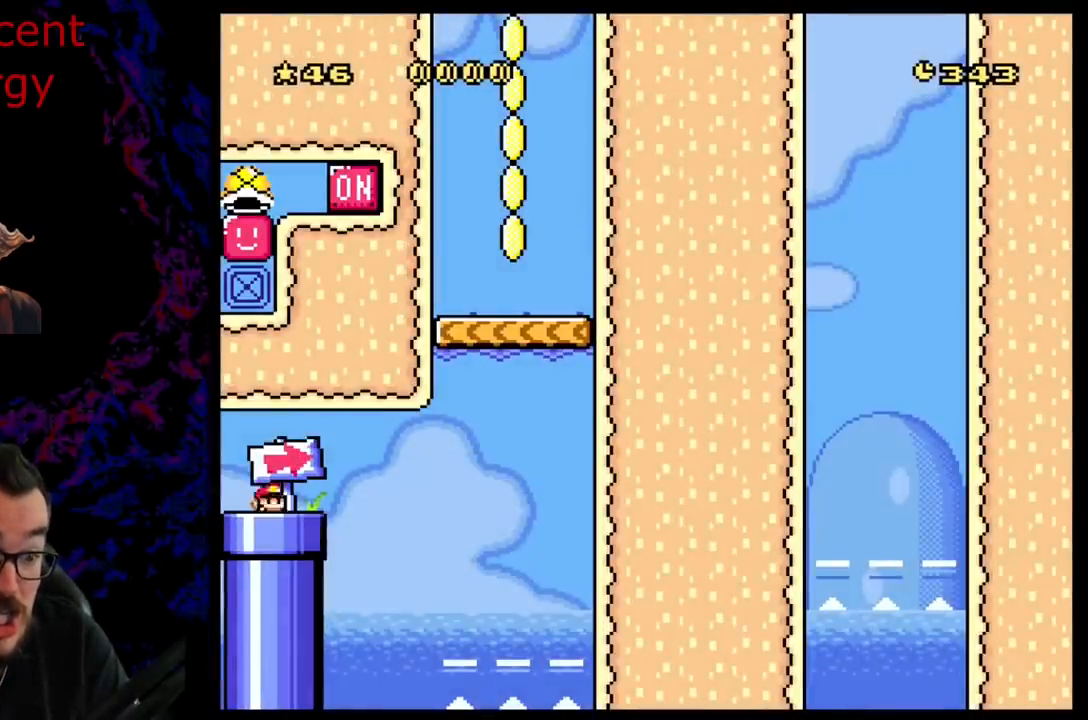
{"buttons": ["B", "Y"], "events": []}
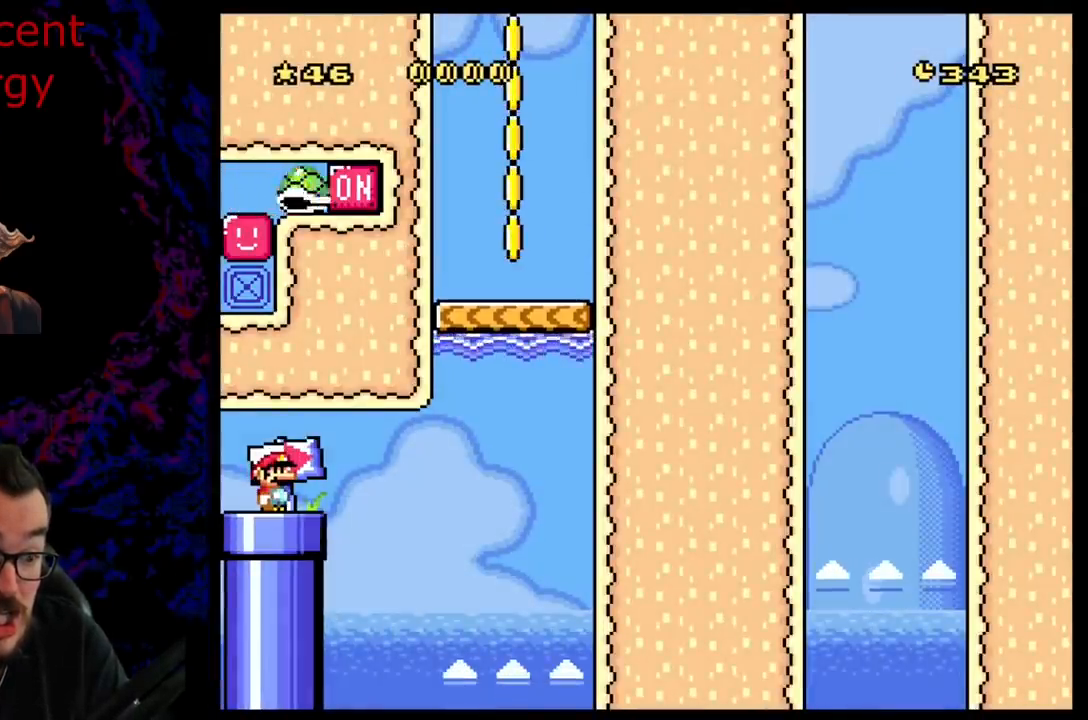
{"buttons": ["B", "Y"], "events": []}
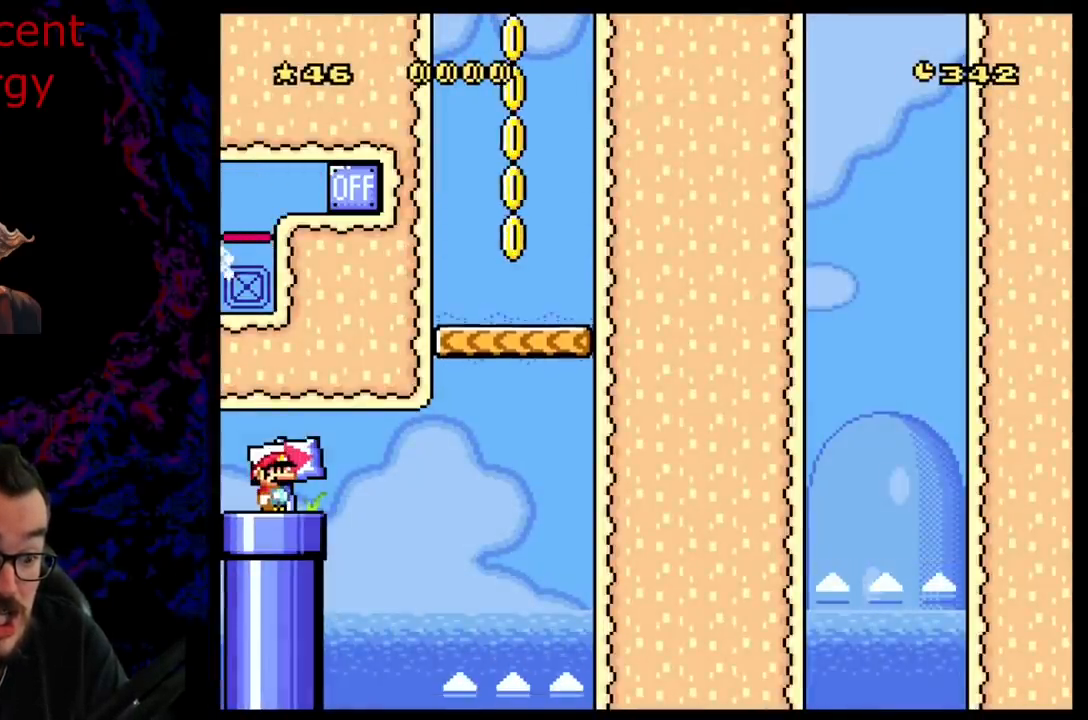
{"buttons": ["B", "Y"], "events": []}
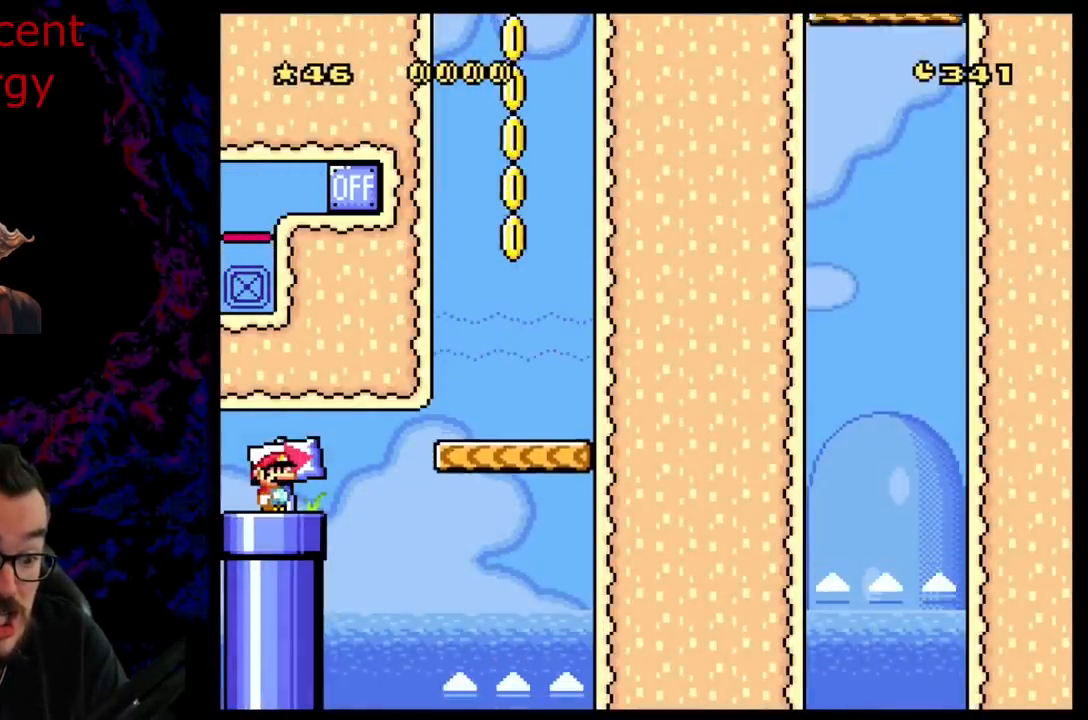
{"buttons": ["B", "Y"], "events": []}
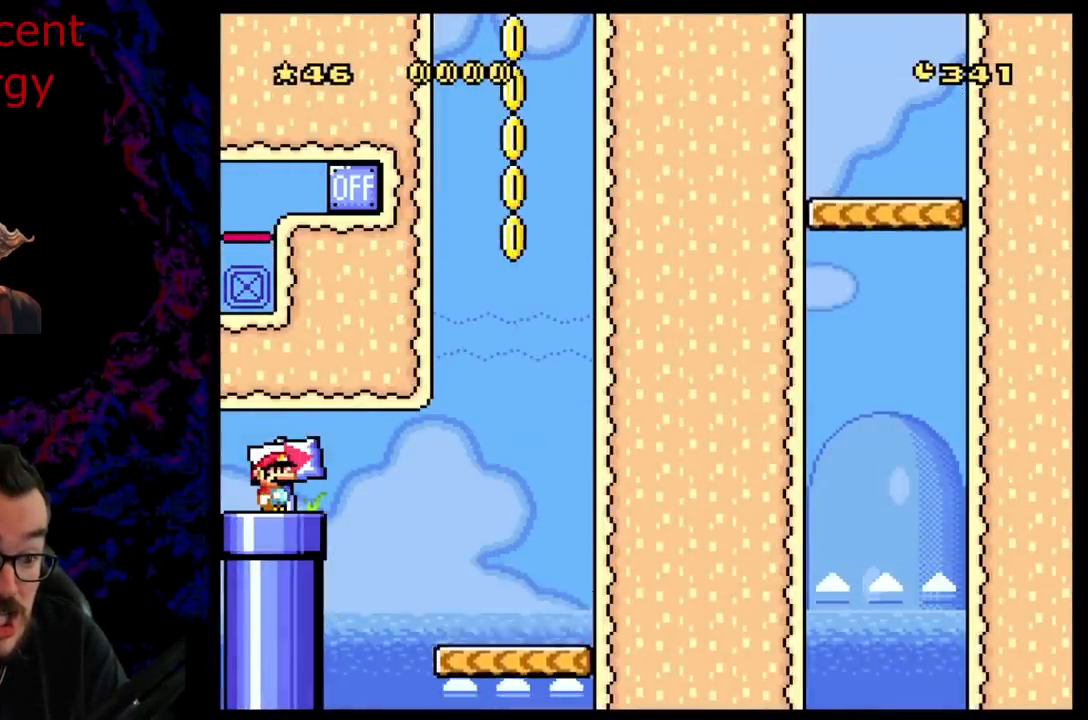
{"buttons": ["B", "Y"], "events": []}
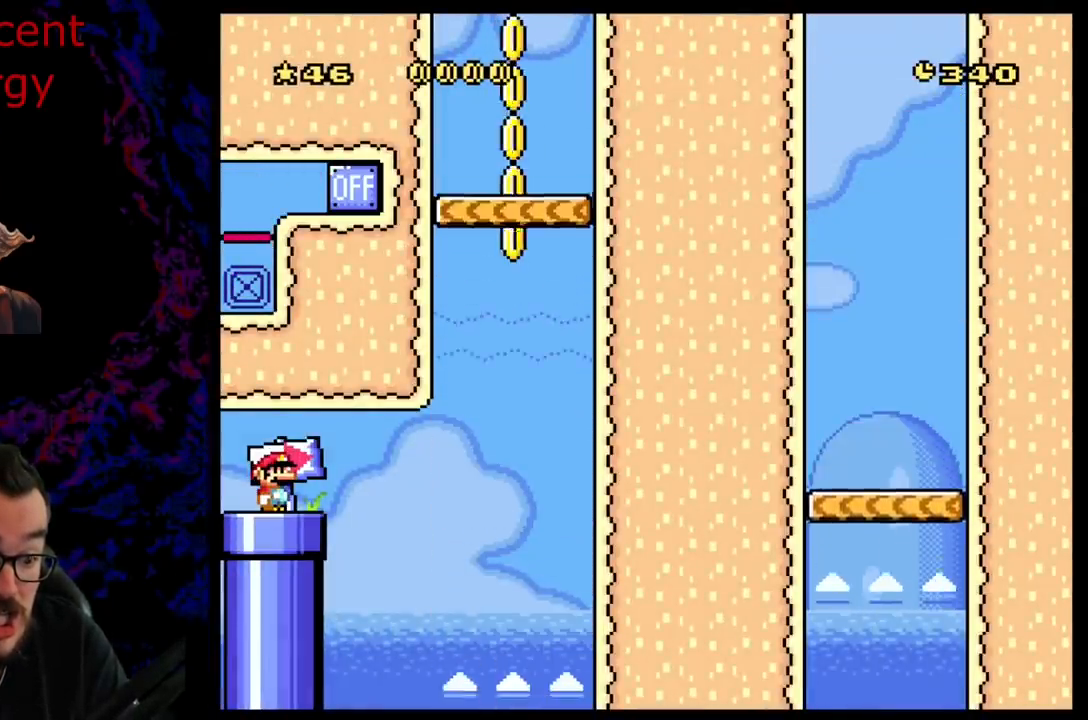
{"buttons": ["B", "Y"], "events": []}
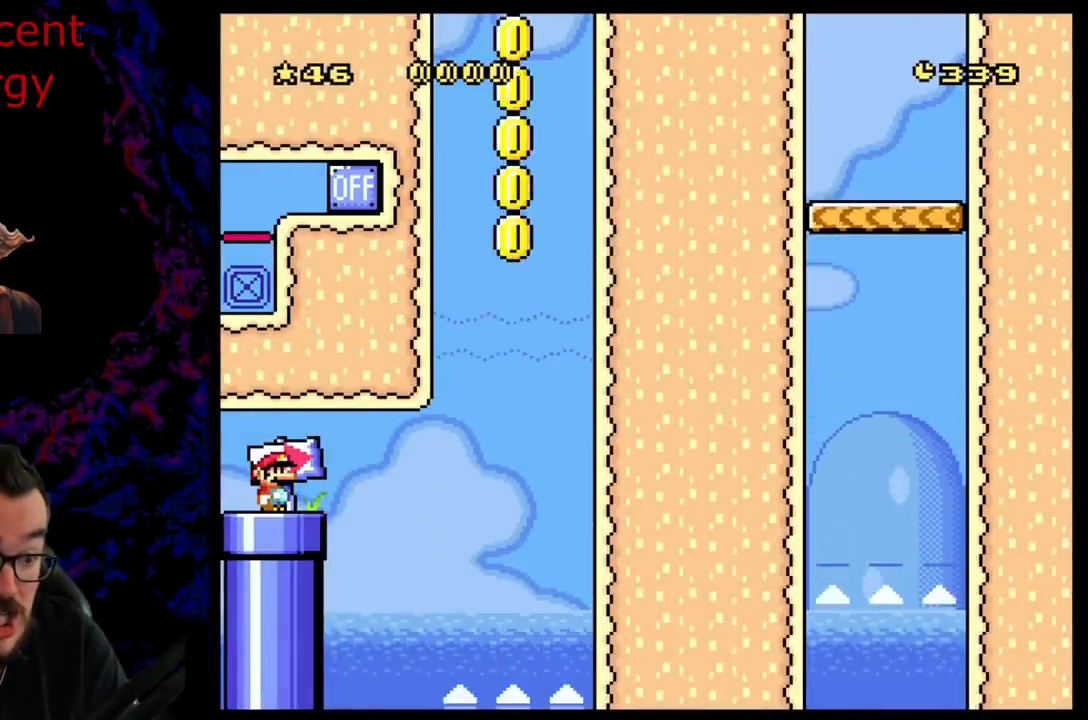
{"buttons": ["B", "Y"], "events": []}
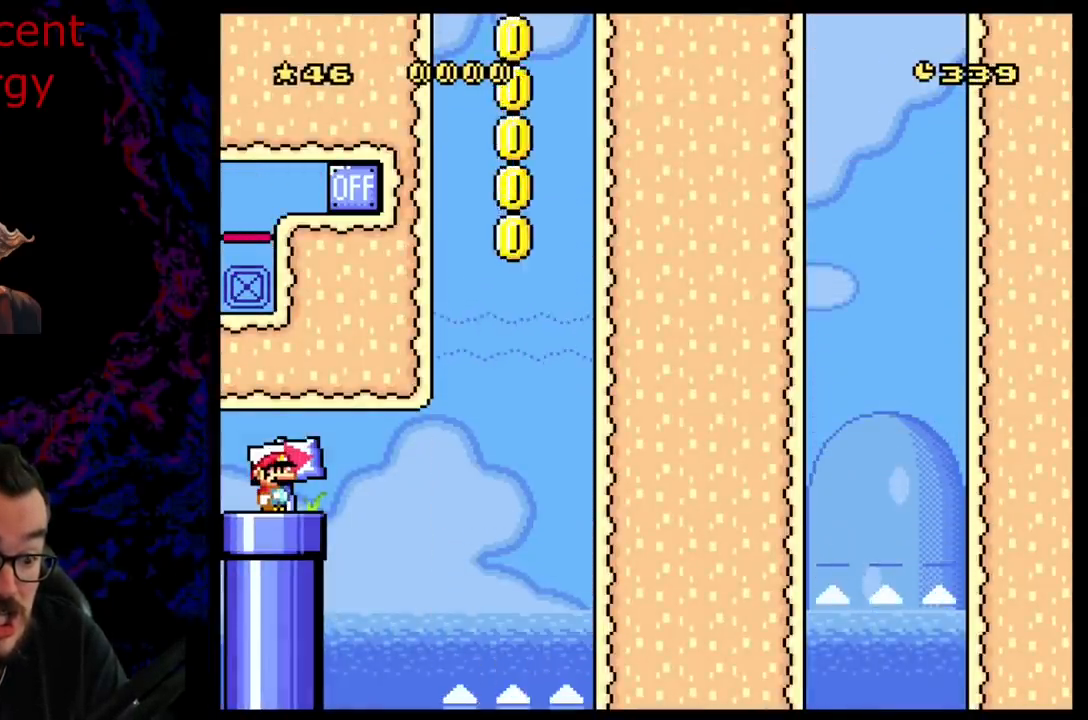
{"buttons": ["B", "Y"], "events": []}
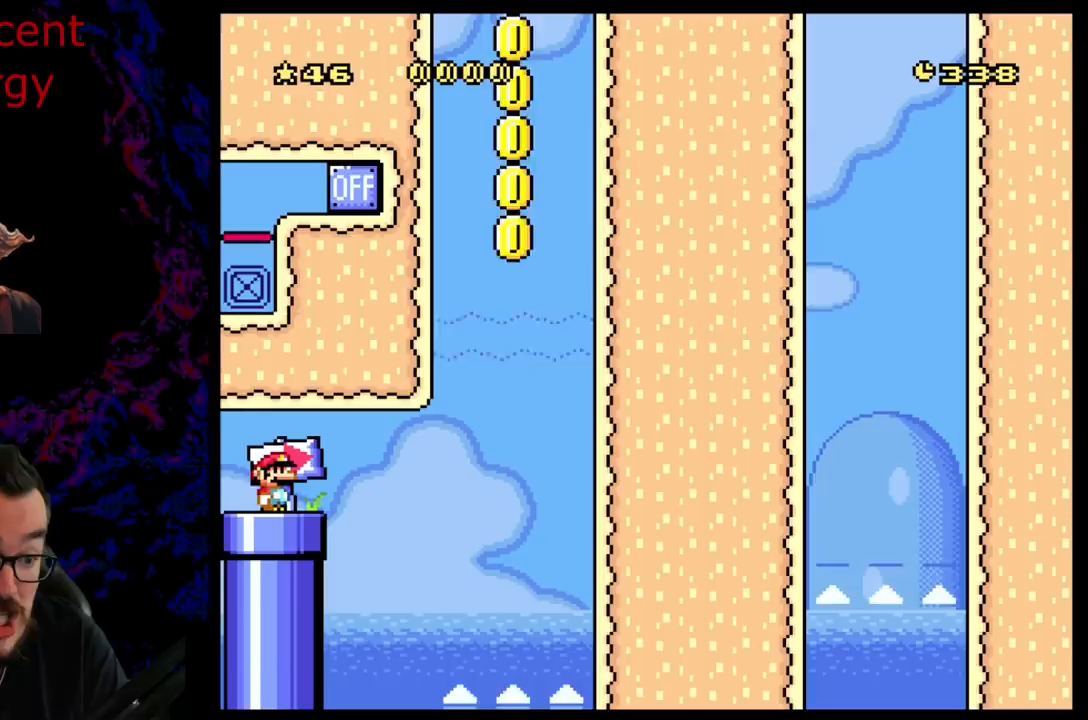
{"buttons": ["B", "Y"], "events": []}
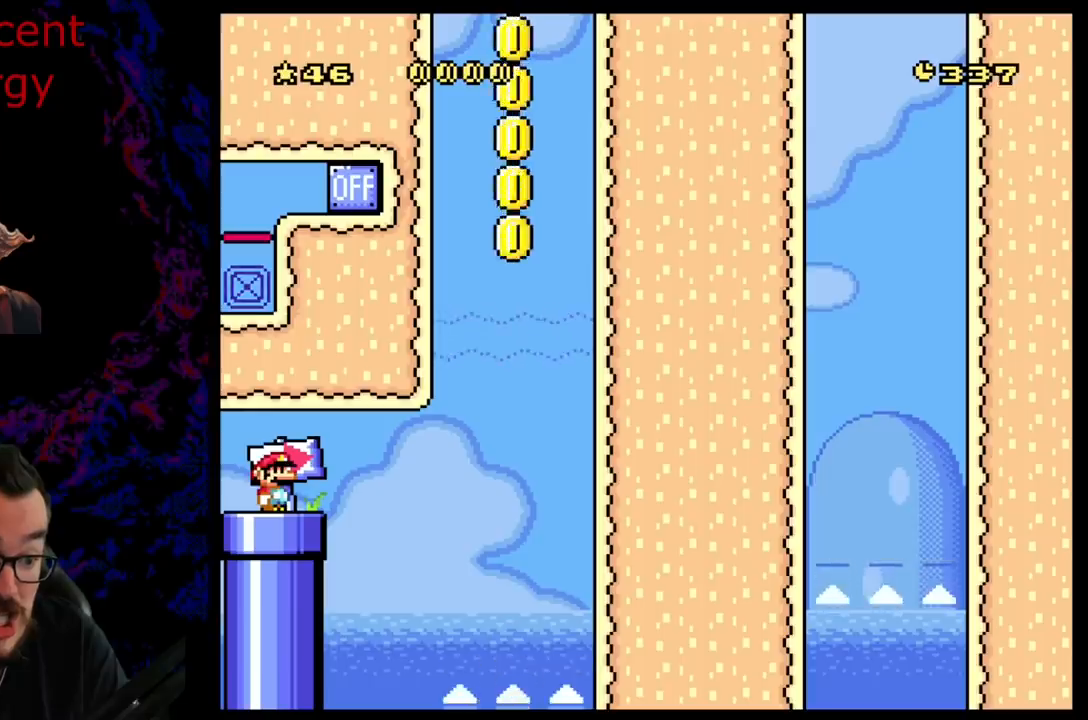
{"buttons": ["B", "Y", "DPAD_DOWN"], "events": [[333, "DPAD_DOWN", "down"]]}
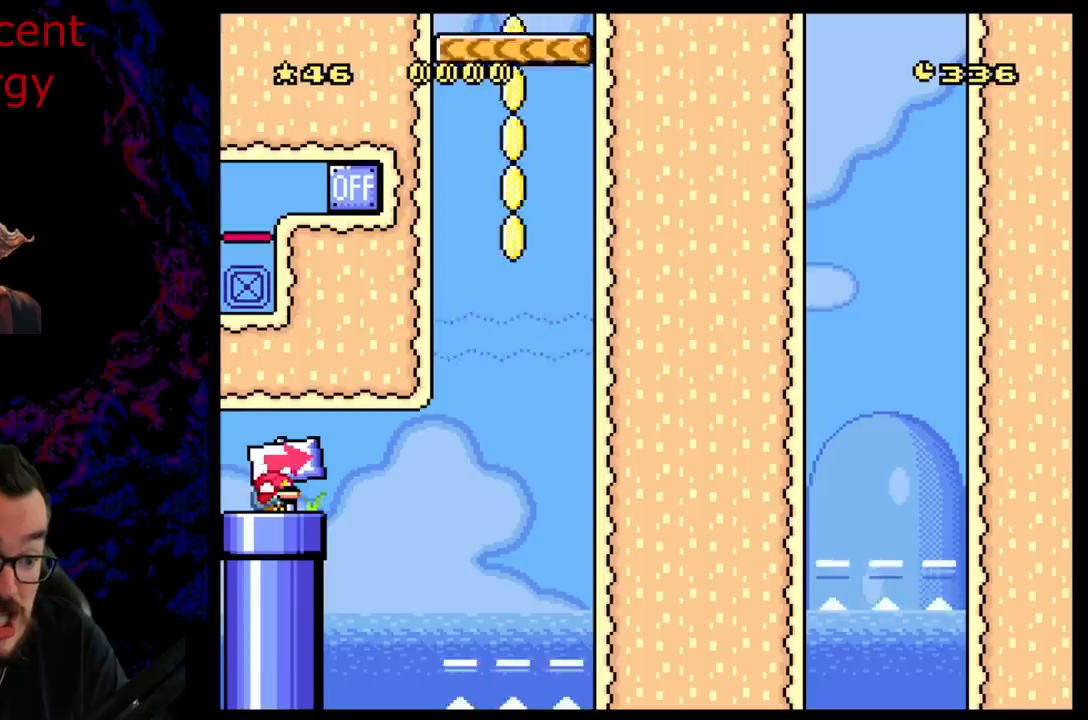
{"buttons": ["B", "Y"], "events": [[200, "DPAD_DOWN", "up"]]}
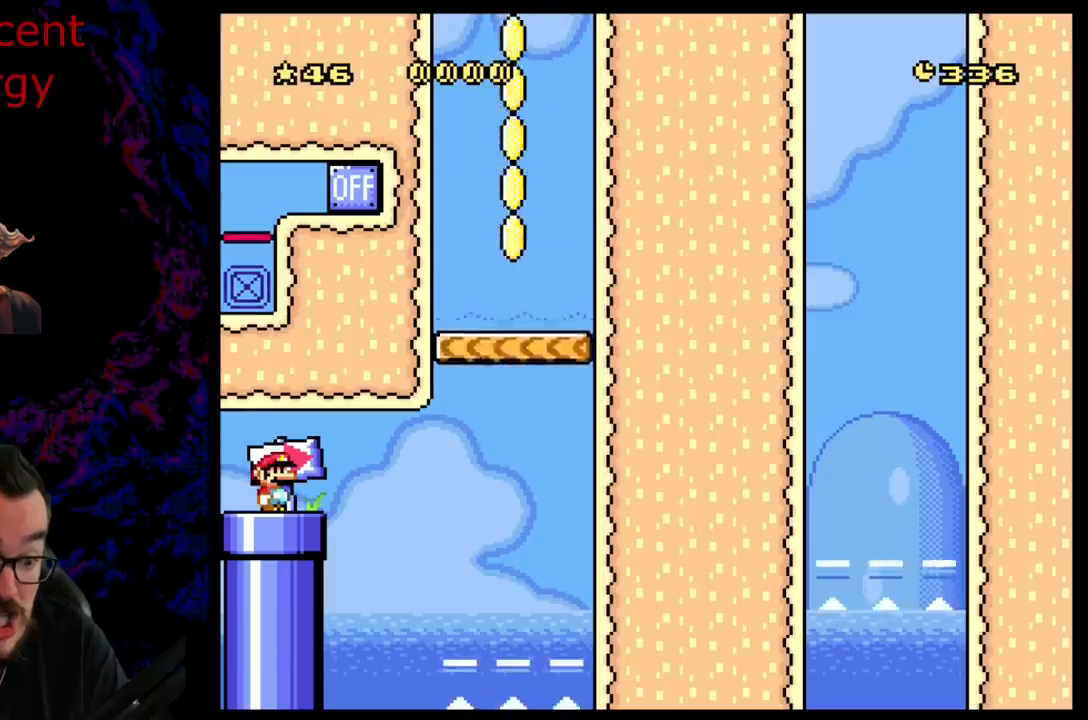
{"buttons": ["B", "Y"], "events": []}
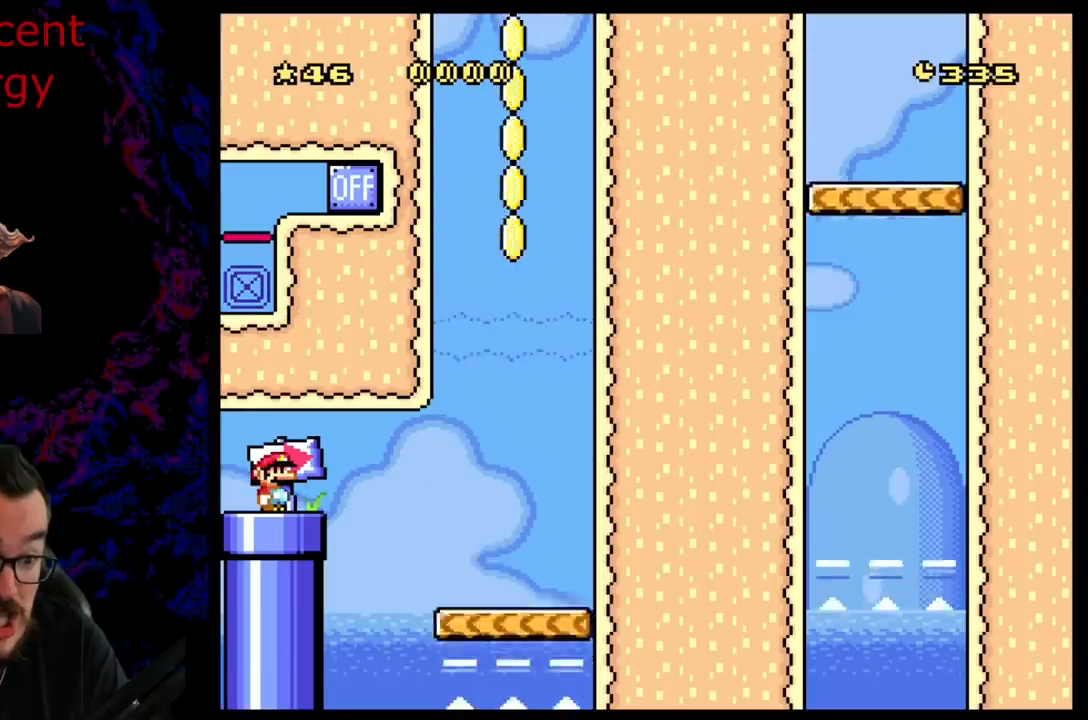
{"buttons": ["B", "Y"], "events": []}
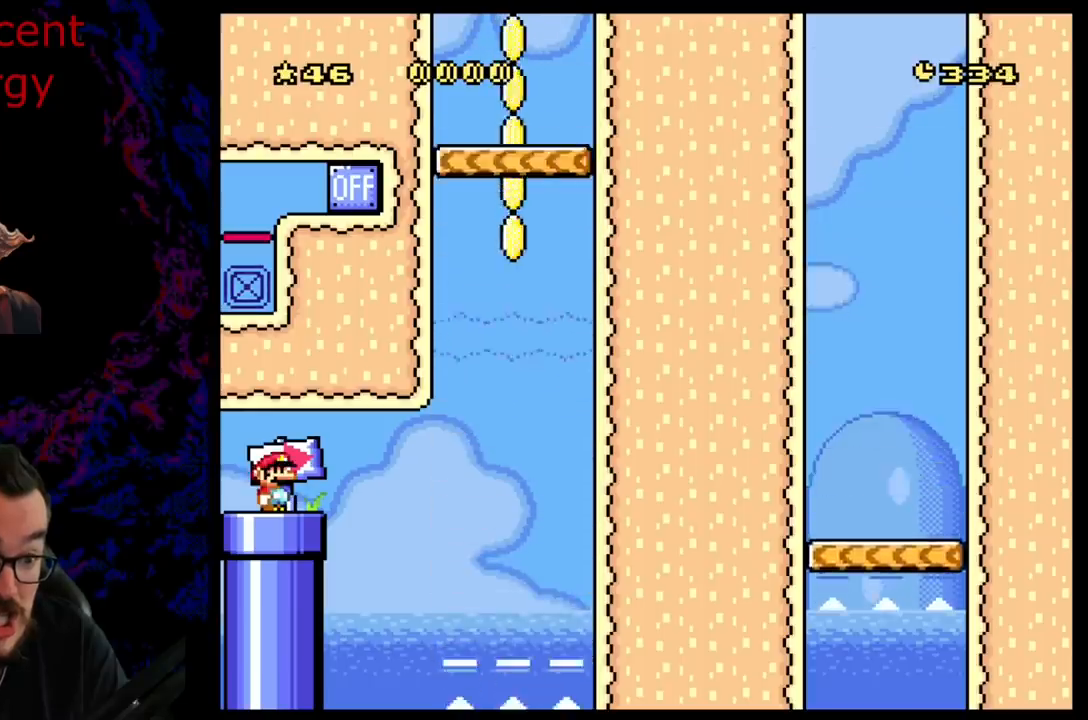
{"buttons": ["B", "Y"], "events": []}
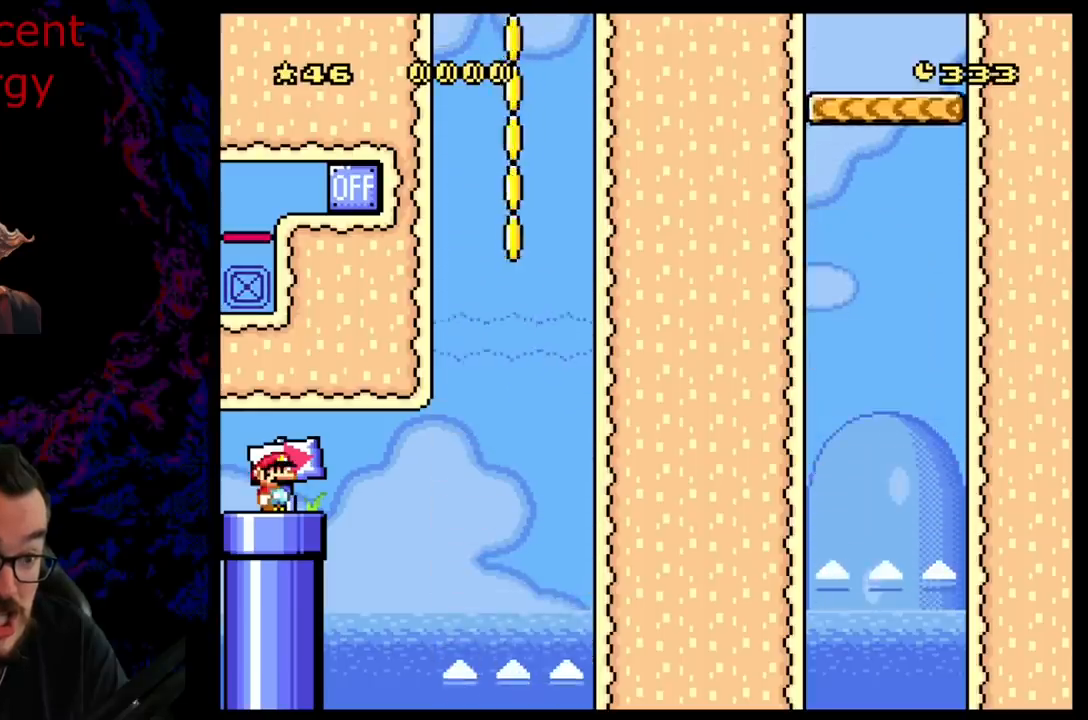
{"buttons": ["B", "Y"], "events": []}